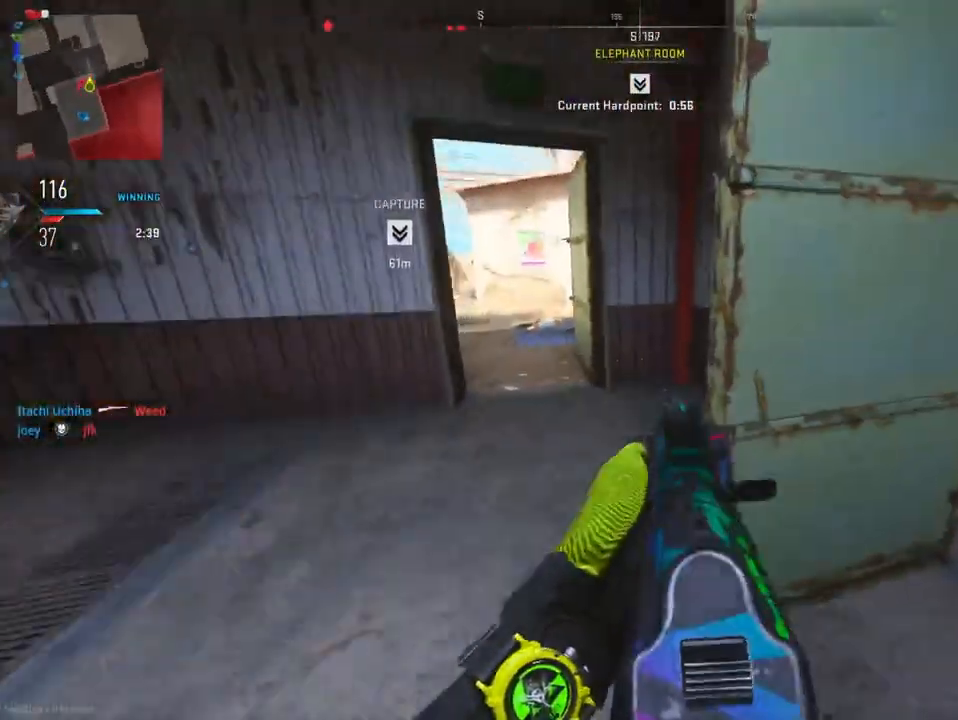
Gameplay with a controller (PlayStation layout); each line is a JSON object with the inputs held at the frame after it. "events" lists button and stick changes between this image and that frame as [ms after this image, input, new state], when the widget could be followed in between.
{"buttons": [], "left_stick": "down", "right_stick": "left", "events": [[267, "right_stick", "left"], [284, "left_stick", "up-left"], [367, "right_stick", "up-left"], [384, "left_stick", "down"], [501, "right_stick", "left"]]}
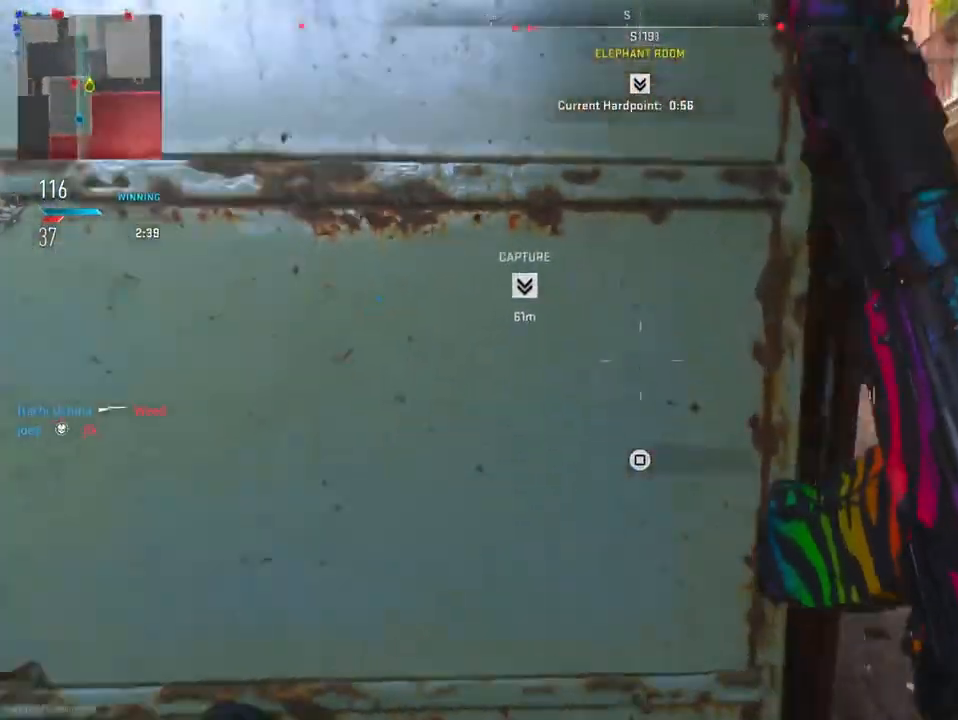
{"buttons": [], "left_stick": "up-right", "right_stick": "center", "events": [[116, "left_stick", "left"], [233, "left_stick", "up"], [233, "right_stick", "right"], [383, "left_stick", "up-right"], [400, "right_stick", "center"]]}
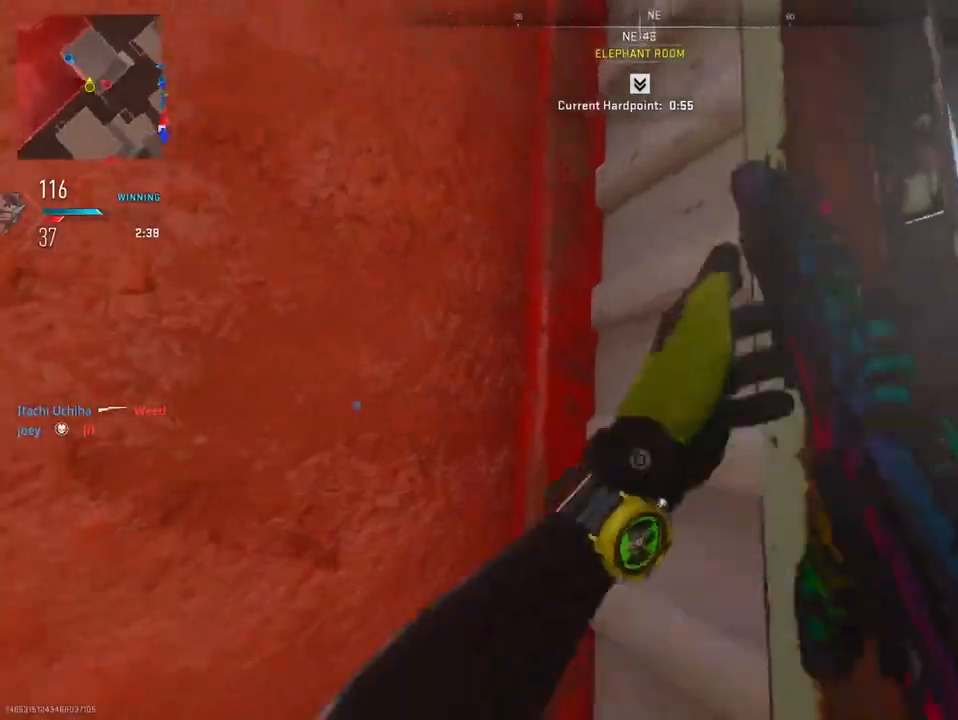
{"buttons": [], "left_stick": "up", "right_stick": "center", "events": [[17, "right_stick", "down-right"], [33, "left_stick", "right"], [267, "right_stick", "down-left"], [384, "left_stick", "up"], [501, "right_stick", "center"]]}
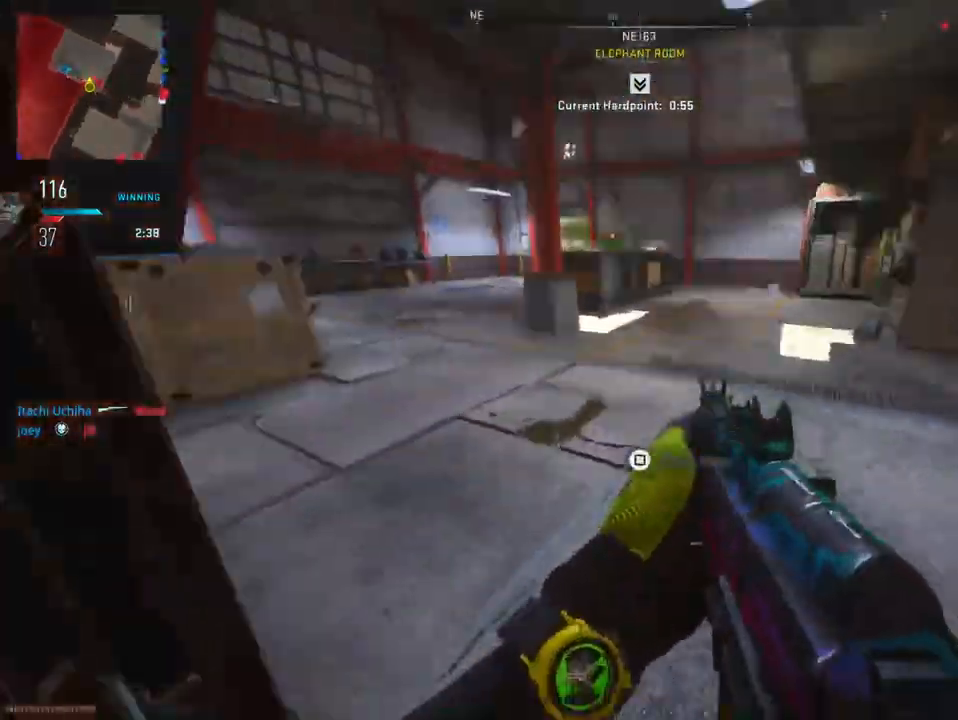
{"buttons": [], "left_stick": "up", "right_stick": "center", "events": [[133, "TRIANGLE", "down"], [250, "TRIANGLE", "up"], [333, "TRIANGLE", "down"], [417, "TRIANGLE", "up"]]}
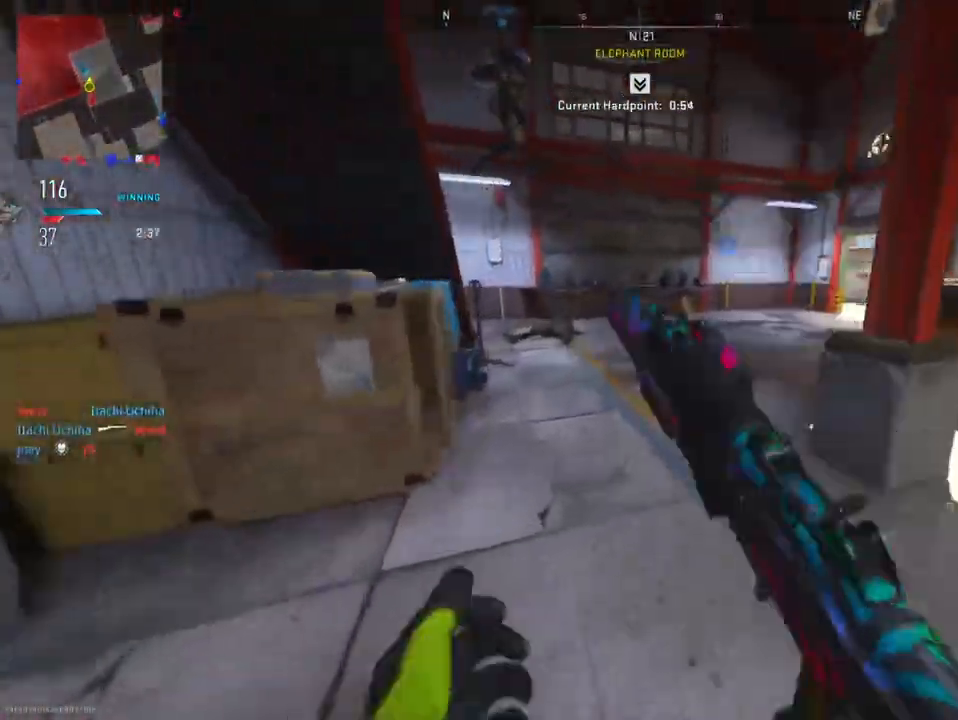
{"buttons": ["R3"], "left_stick": "up-right", "right_stick": "left", "events": [[117, "right_stick", "up-left"], [167, "right_stick", "left"], [400, "R3", "down"], [451, "left_stick", "up-right"]]}
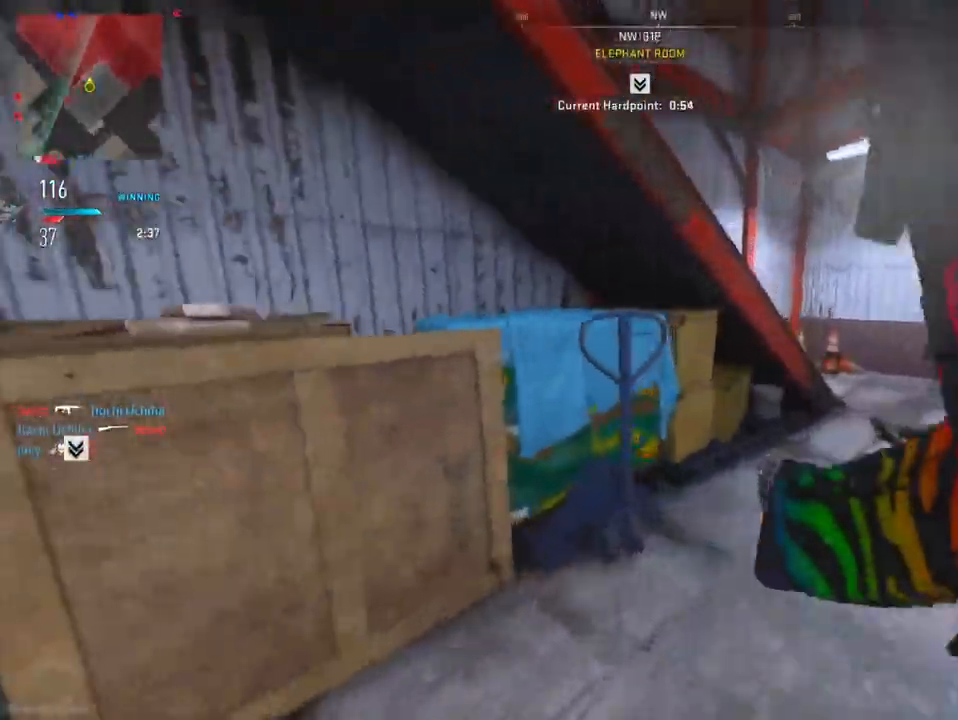
{"buttons": [], "left_stick": "down-right", "right_stick": "right", "events": [[100, "R3", "up"], [100, "left_stick", "right"], [367, "left_stick", "down-right"], [367, "right_stick", "up"], [450, "right_stick", "right"]]}
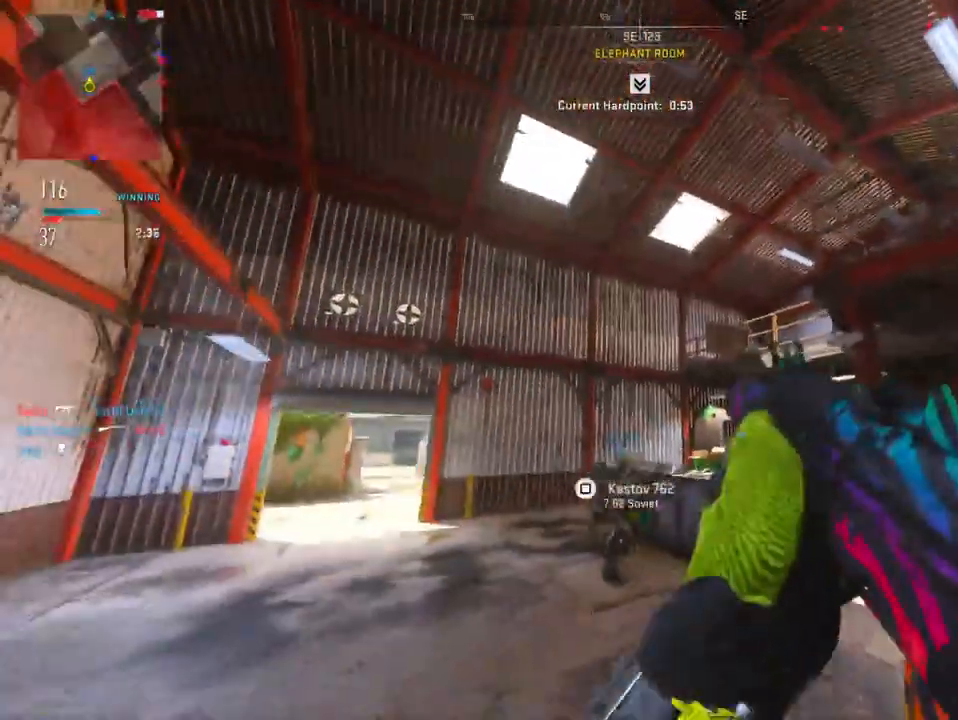
{"buttons": [], "left_stick": "up-right", "right_stick": "left", "events": [[134, "right_stick", "center"], [367, "left_stick", "right"], [467, "left_stick", "up-right"], [484, "right_stick", "left"]]}
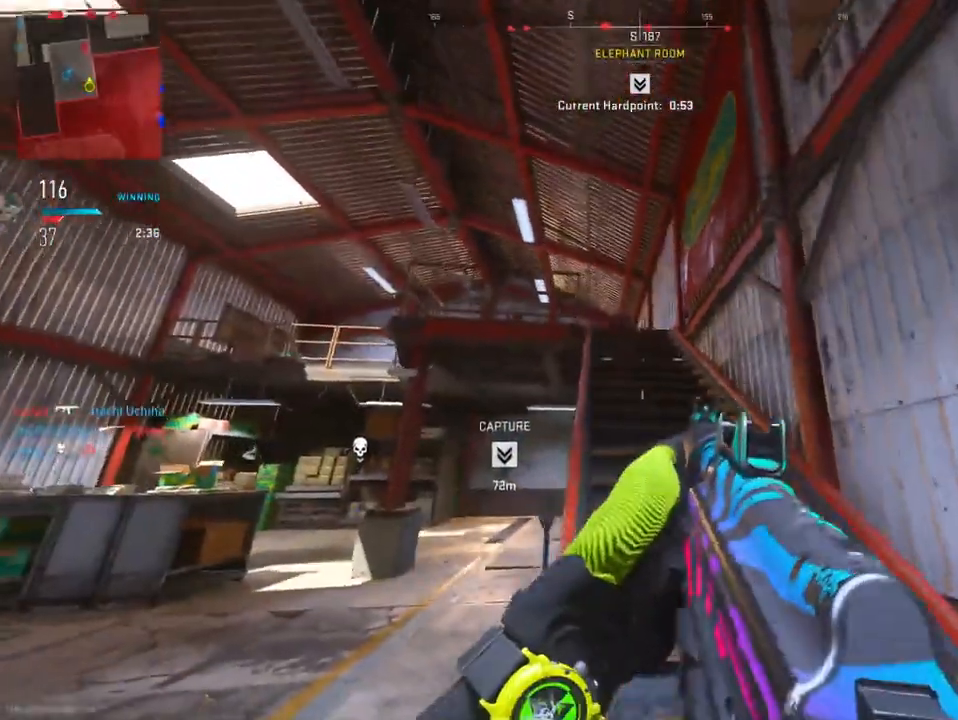
{"buttons": [], "left_stick": "up", "right_stick": "center", "events": [[16, "left_stick", "up"], [116, "right_stick", "center"]]}
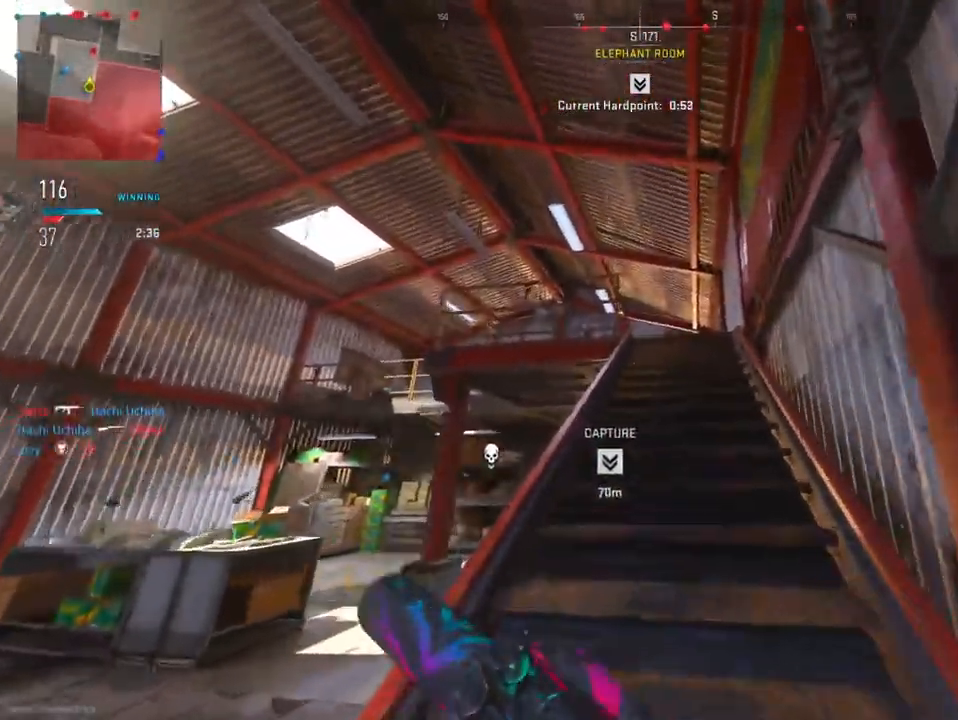
{"buttons": ["L2"], "left_stick": "up", "right_stick": "down-right", "events": [[117, "L2", "down"], [150, "right_stick", "right"], [184, "left_stick", "up-right"], [284, "right_stick", "down-right"], [501, "left_stick", "up"]]}
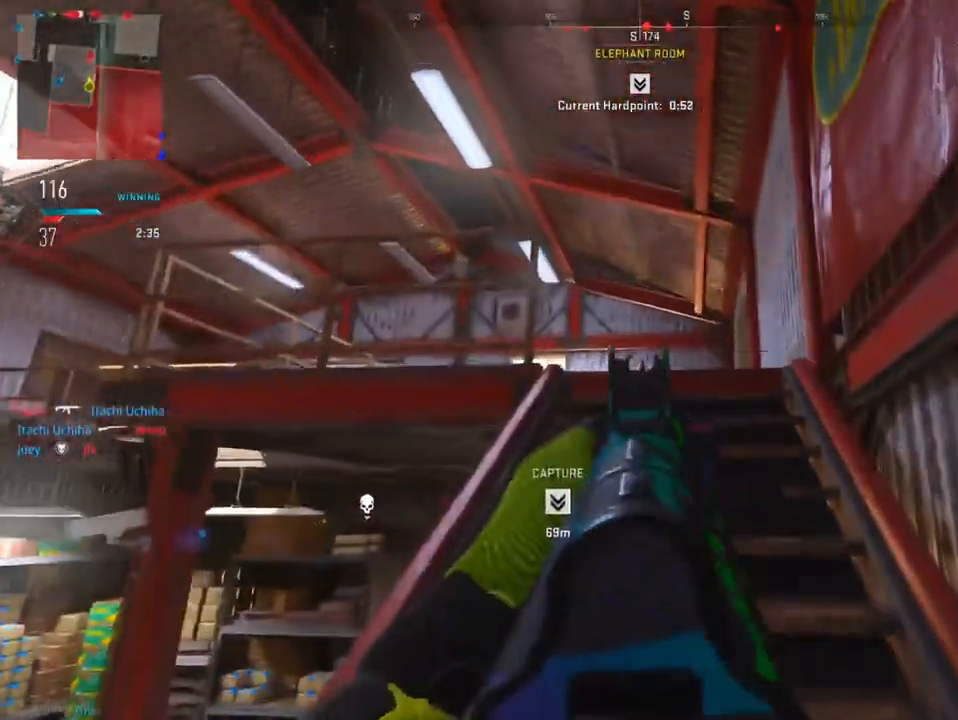
{"buttons": ["L2"], "left_stick": "up", "right_stick": "down", "events": [[116, "right_stick", "center"], [367, "right_stick", "down"]]}
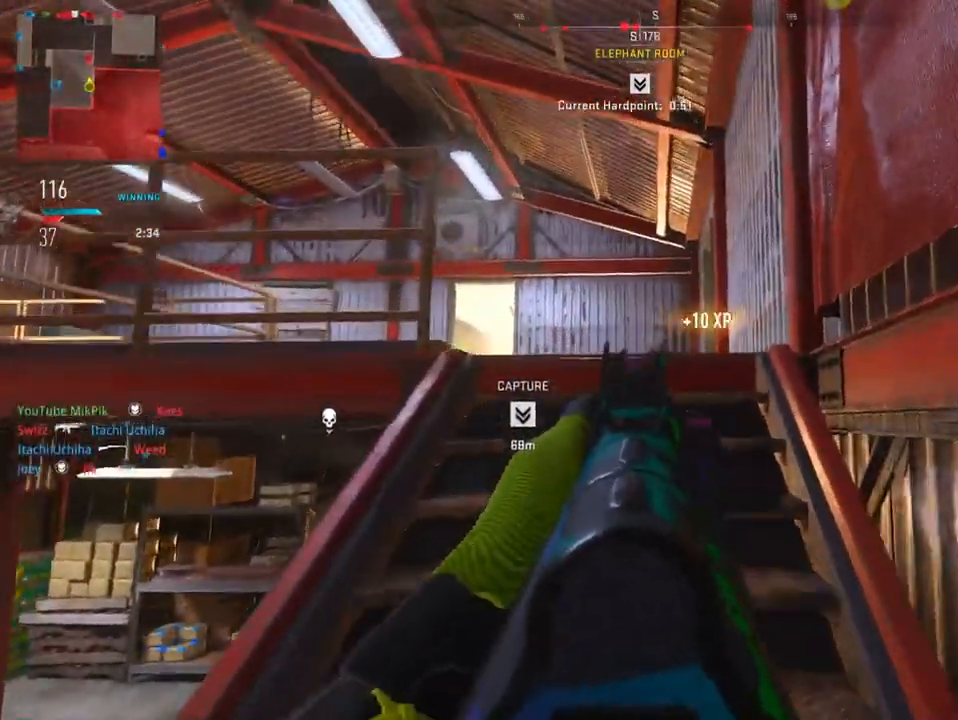
{"buttons": ["L2", "R2"], "left_stick": "left", "right_stick": "left", "events": [[17, "right_stick", "down-right"], [234, "right_stick", "down"], [317, "left_stick", "left"], [367, "right_stick", "left"], [384, "R2", "down"]]}
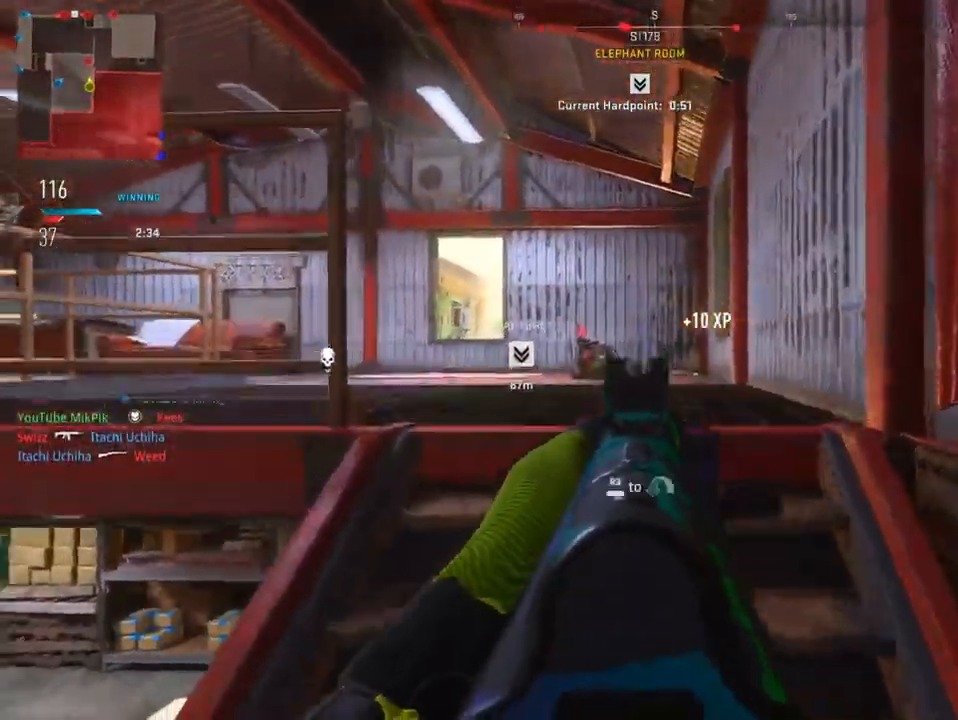
{"buttons": ["SQUARE", "R2"], "left_stick": "center", "right_stick": "center", "events": [[83, "right_stick", "down"], [150, "right_stick", "down-right"], [233, "left_stick", "right"], [317, "left_stick", "center"], [317, "right_stick", "center"], [383, "L2", "up"], [467, "SQUARE", "down"]]}
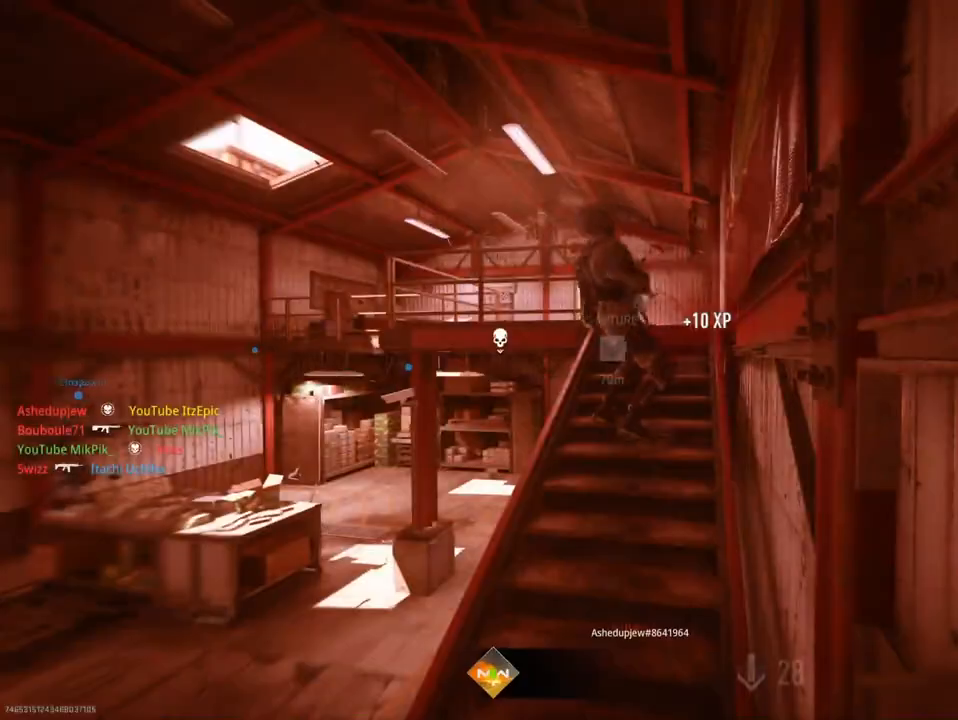
{"buttons": [], "left_stick": "center", "right_stick": "center", "events": [[100, "R2", "up"], [117, "SQUARE", "up"], [334, "SQUARE", "down"], [501, "SQUARE", "up"]]}
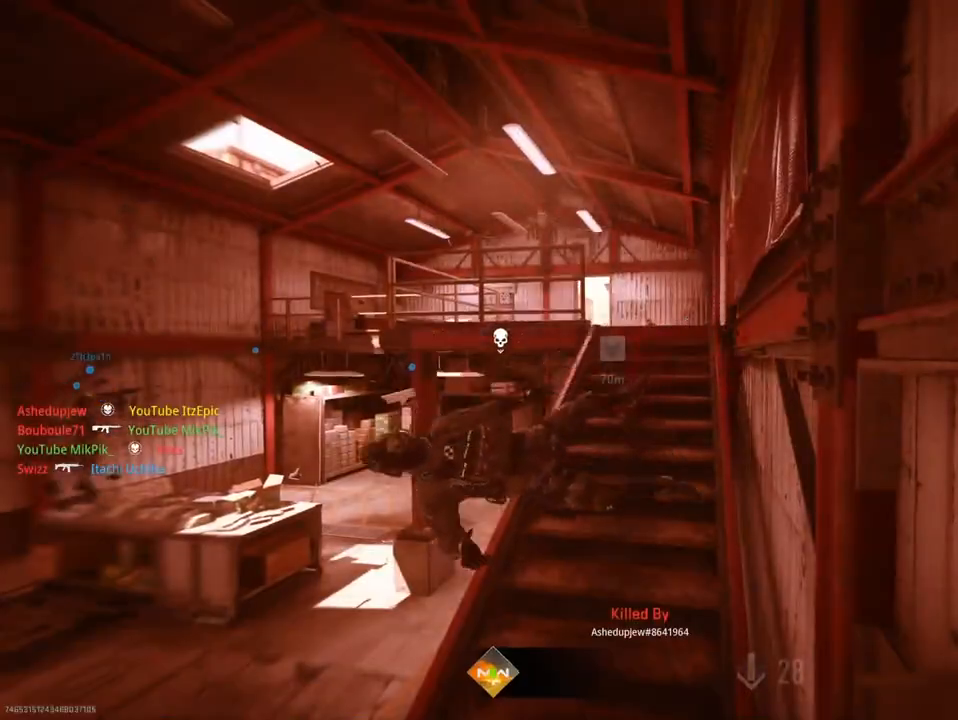
{"buttons": ["SQUARE"], "left_stick": "center", "right_stick": "center", "events": [[133, "SQUARE", "down"], [250, "SQUARE", "up"], [383, "SQUARE", "down"]]}
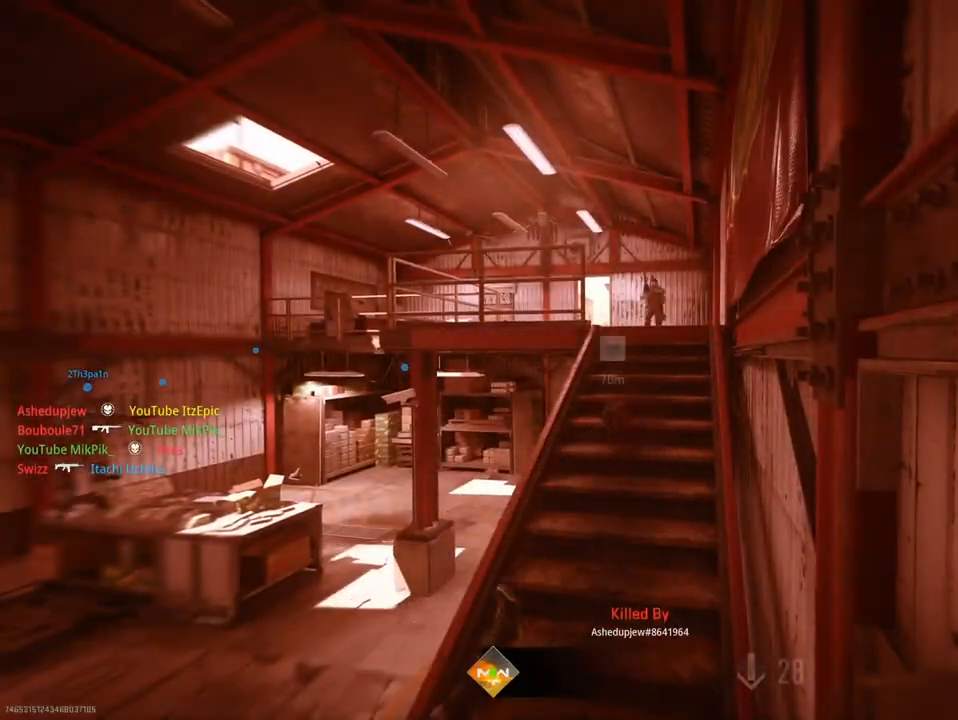
{"buttons": ["SQUARE"], "left_stick": "center", "right_stick": "center", "events": [[50, "SQUARE", "up"], [150, "SQUARE", "down"], [317, "SQUARE", "up"], [434, "SQUARE", "down"]]}
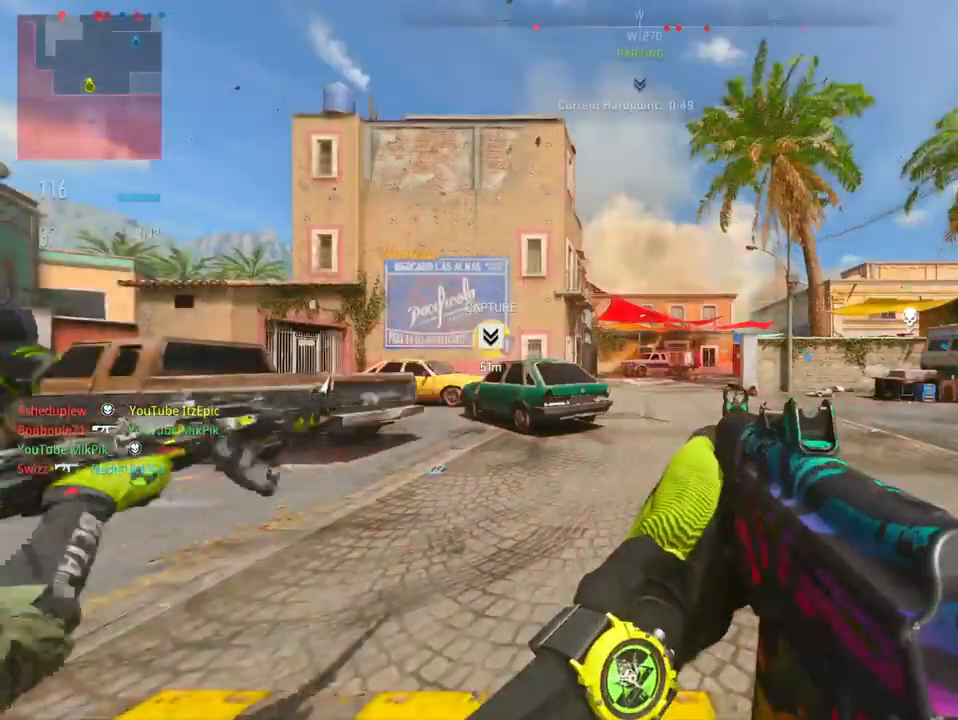
{"buttons": [], "left_stick": "up", "right_stick": "down-left", "events": [[66, "SQUARE", "up"], [100, "left_stick", "up"], [233, "TRIANGLE", "down"], [367, "TRIANGLE", "up"], [483, "right_stick", "down-left"]]}
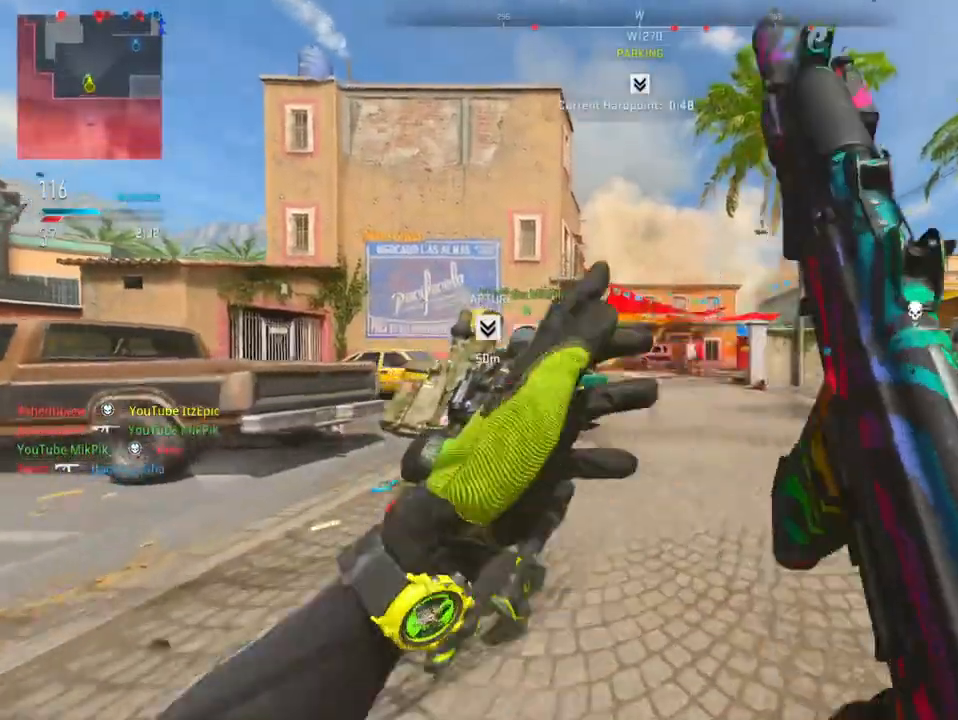
{"buttons": [], "left_stick": "up-left", "right_stick": "center", "events": [[167, "right_stick", "center"], [334, "TRIANGLE", "down"], [417, "TRIANGLE", "up"], [434, "left_stick", "up-left"]]}
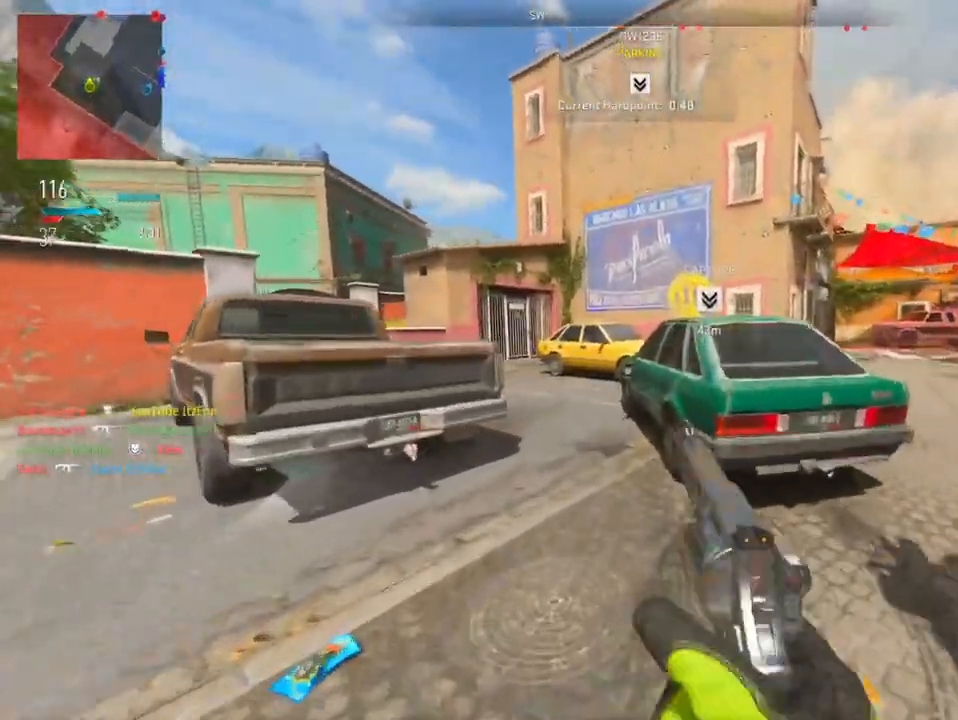
{"buttons": [], "left_stick": "up", "right_stick": "center", "events": [[66, "right_stick", "left"], [133, "left_stick", "up"], [250, "right_stick", "center"], [350, "TRIANGLE", "down"], [450, "TRIANGLE", "up"]]}
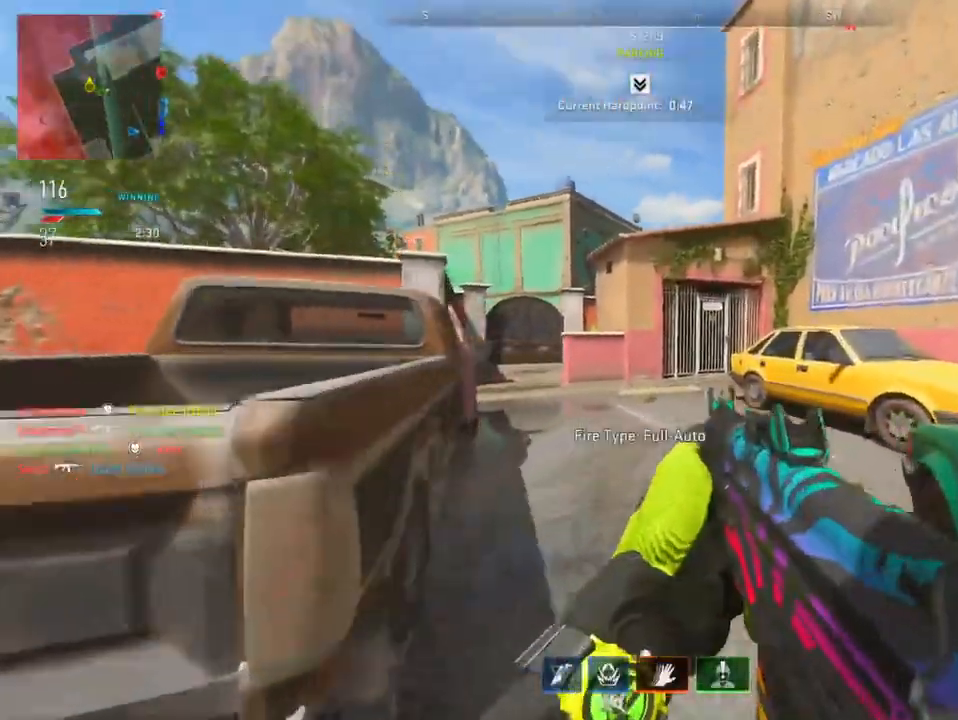
{"buttons": [], "left_stick": "up", "right_stick": "center", "events": [[50, "TRIANGLE", "down"], [150, "TRIANGLE", "up"], [317, "right_stick", "left"], [484, "right_stick", "center"]]}
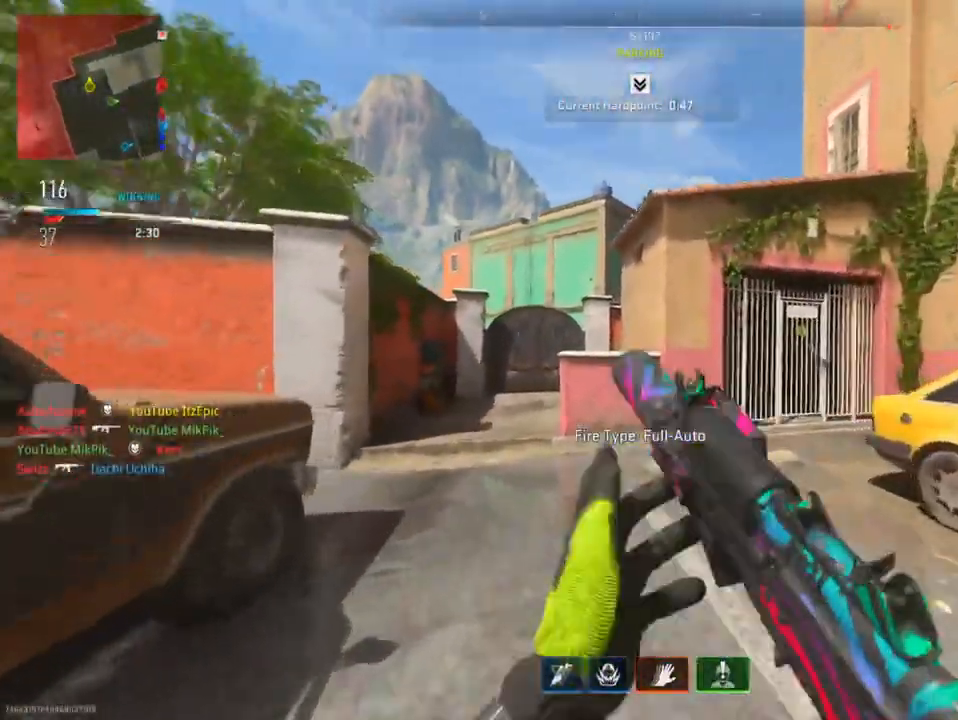
{"buttons": [], "left_stick": "up", "right_stick": "right", "events": [[433, "right_stick", "right"]]}
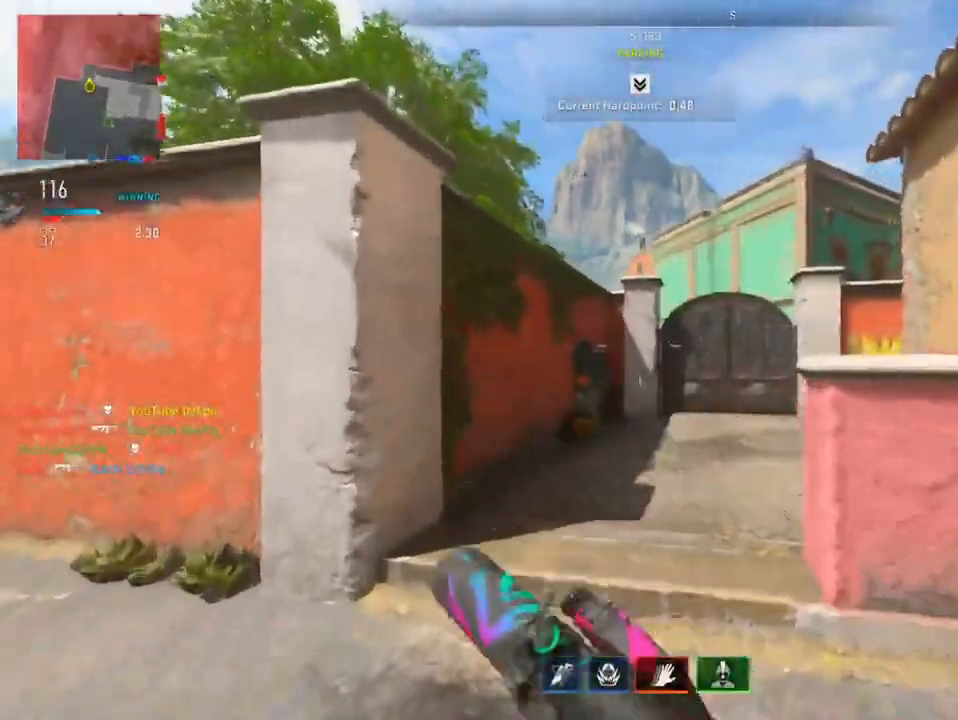
{"buttons": [], "left_stick": "up", "right_stick": "center", "events": [[267, "right_stick", "down-right"], [400, "right_stick", "center"]]}
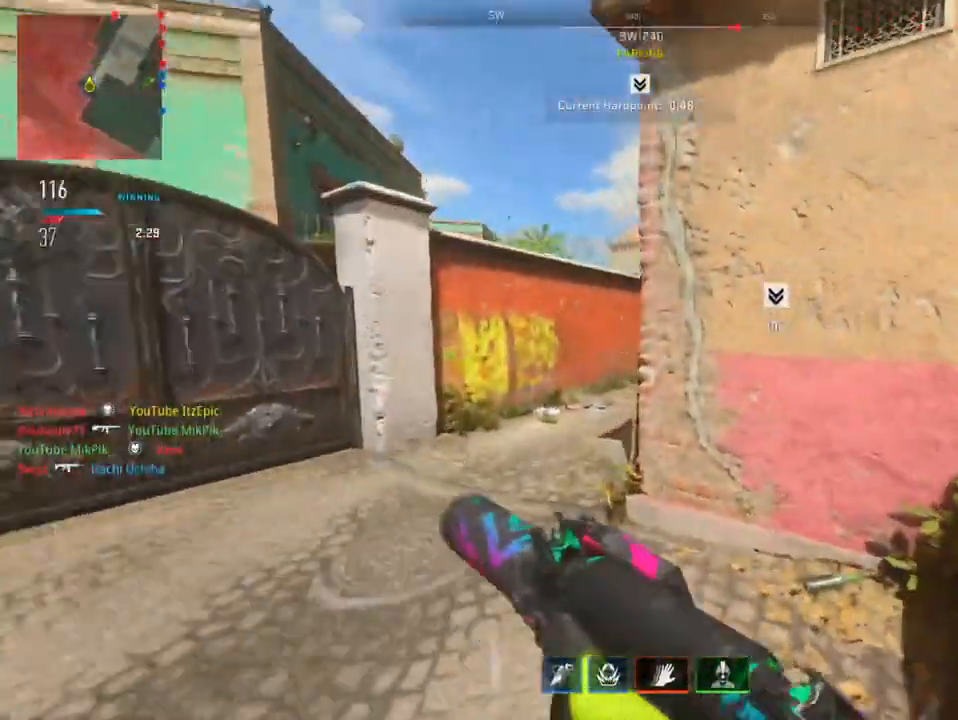
{"buttons": [], "left_stick": "up", "right_stick": "center", "events": [[116, "right_stick", "right"], [250, "right_stick", "center"]]}
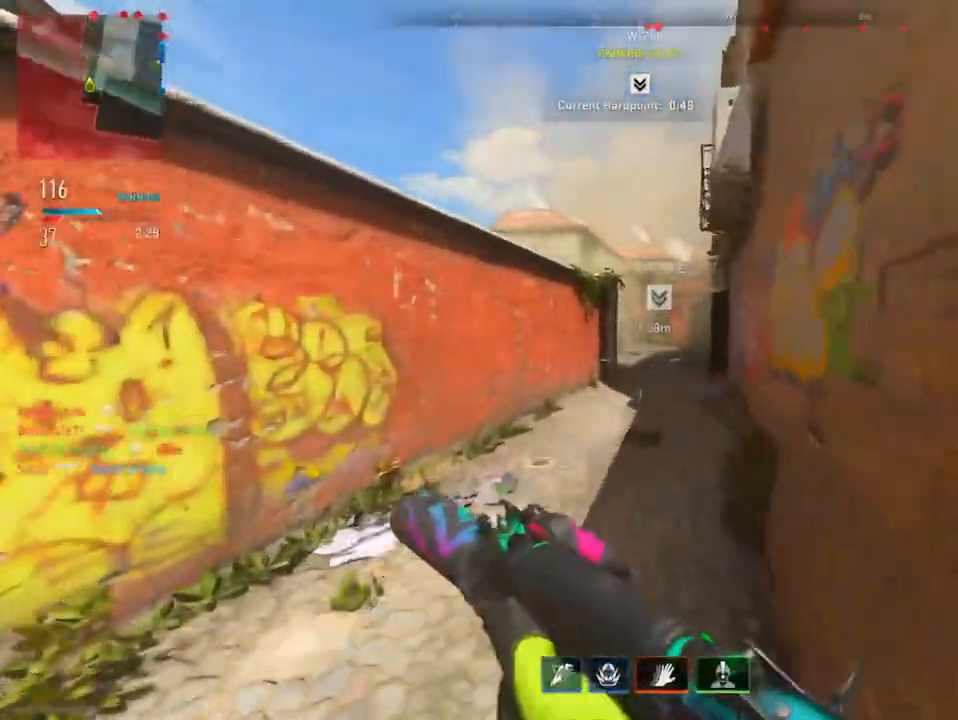
{"buttons": [], "left_stick": "up", "right_stick": "center", "events": [[100, "TRIANGLE", "down"], [200, "TRIANGLE", "up"], [284, "TRIANGLE", "down"], [417, "TRIANGLE", "up"]]}
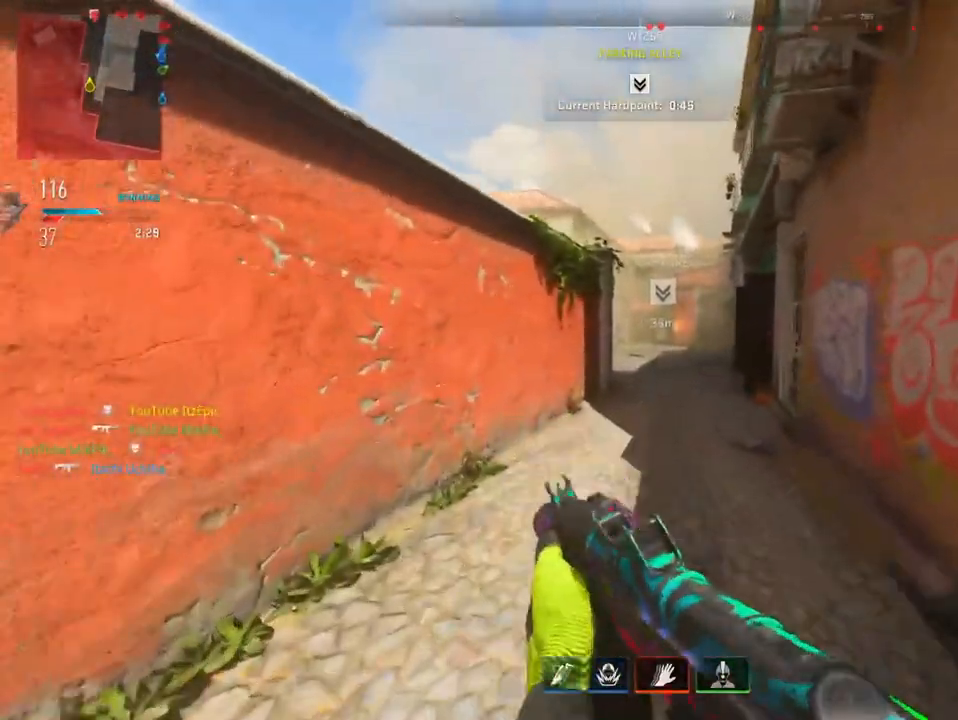
{"buttons": ["L2"], "left_stick": "up-right", "right_stick": "right", "events": [[367, "L2", "down"], [417, "left_stick", "up-right"], [450, "right_stick", "right"]]}
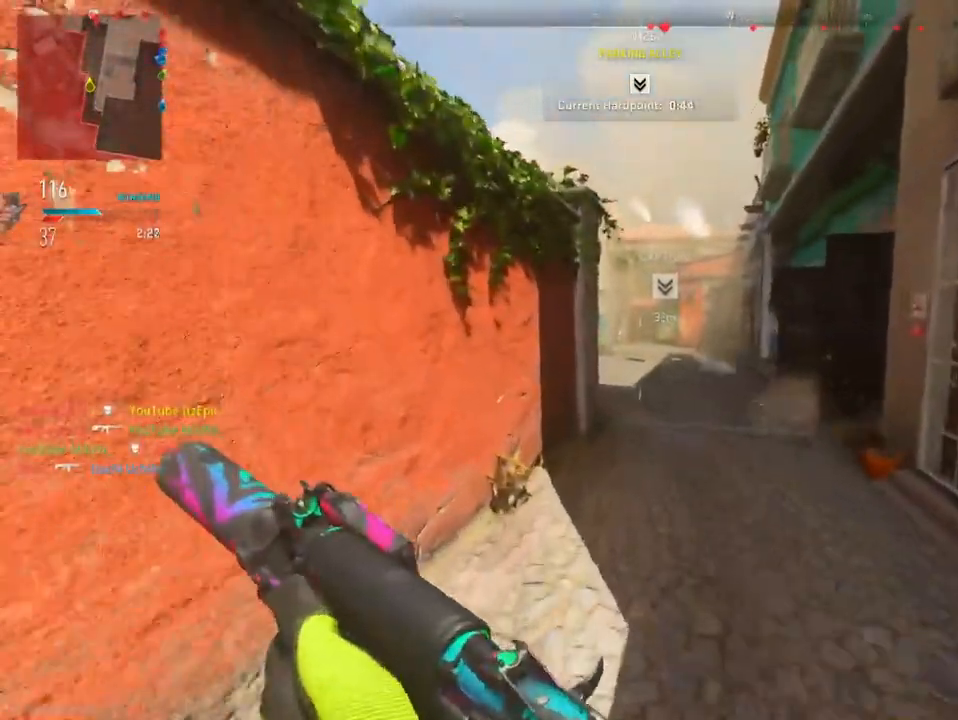
{"buttons": ["L2", "R2"], "left_stick": "left", "right_stick": "down", "events": [[100, "right_stick", "up"], [134, "R2", "down"], [184, "right_stick", "right"], [300, "right_stick", "center"], [350, "right_stick", "left"], [400, "left_stick", "left"], [484, "right_stick", "down"]]}
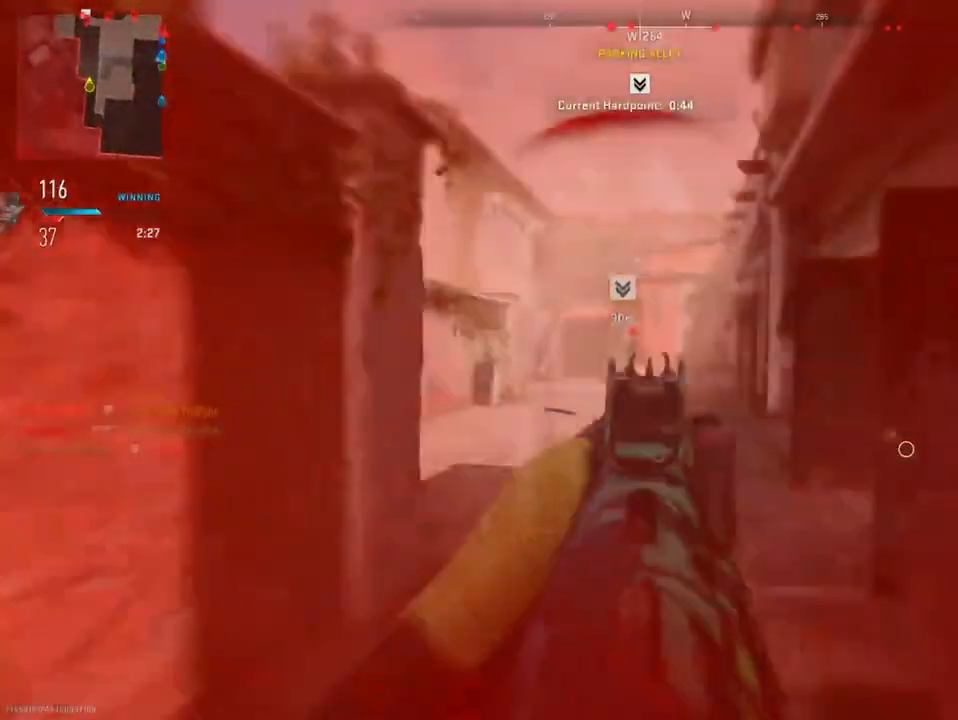
{"buttons": [], "left_stick": "center", "right_stick": "center", "events": [[216, "right_stick", "center"], [383, "left_stick", "center"], [417, "L2", "up"], [467, "R2", "up"]]}
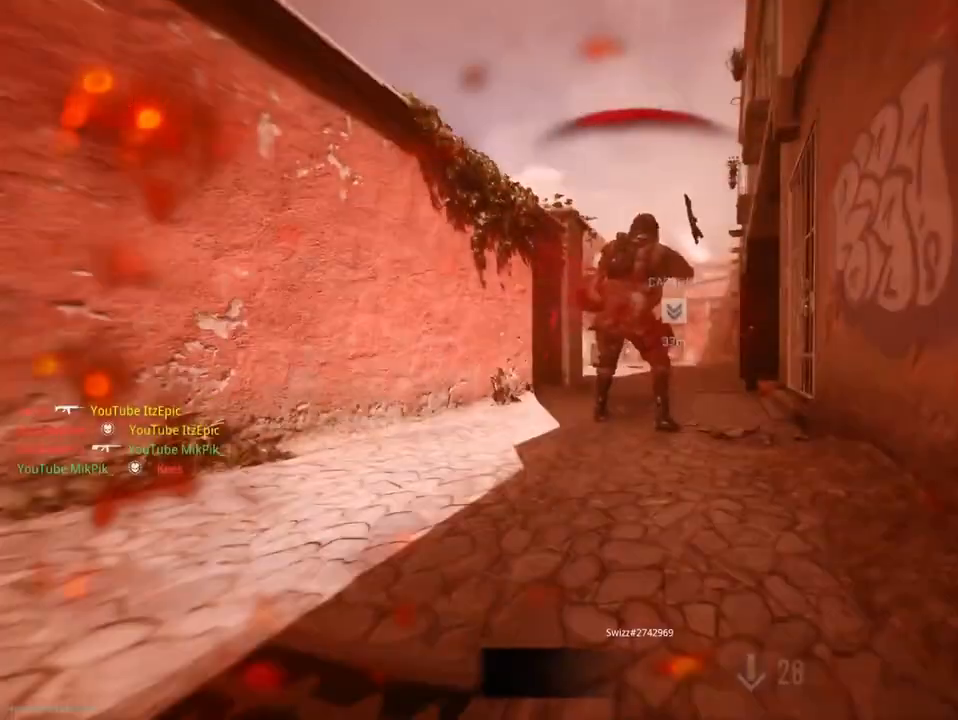
{"buttons": [], "left_stick": "center", "right_stick": "center", "events": []}
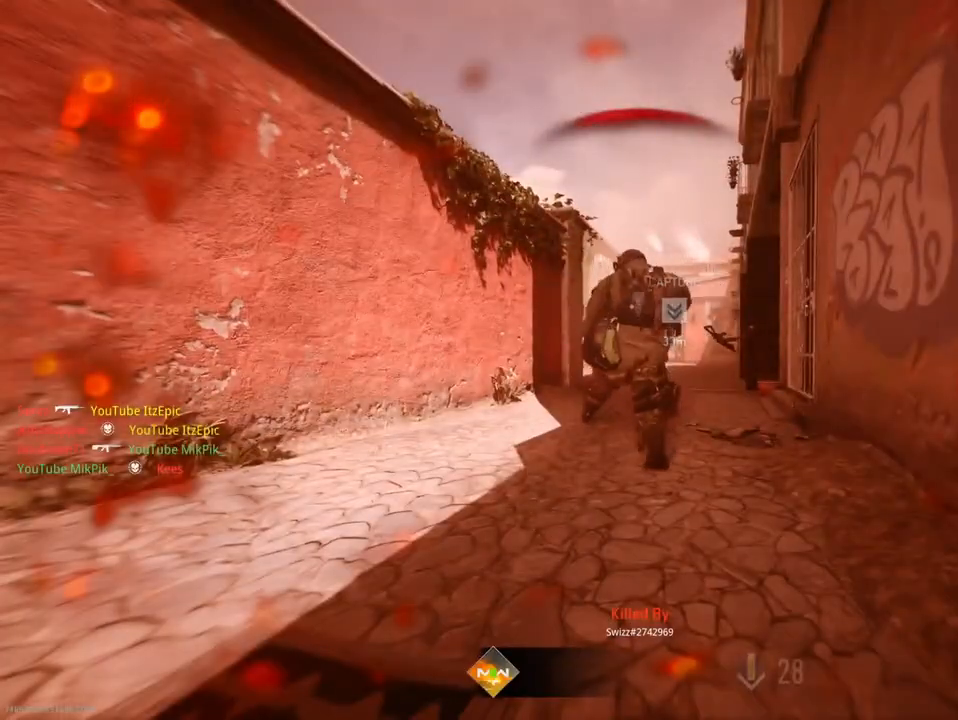
{"buttons": [], "left_stick": "center", "right_stick": "center", "events": []}
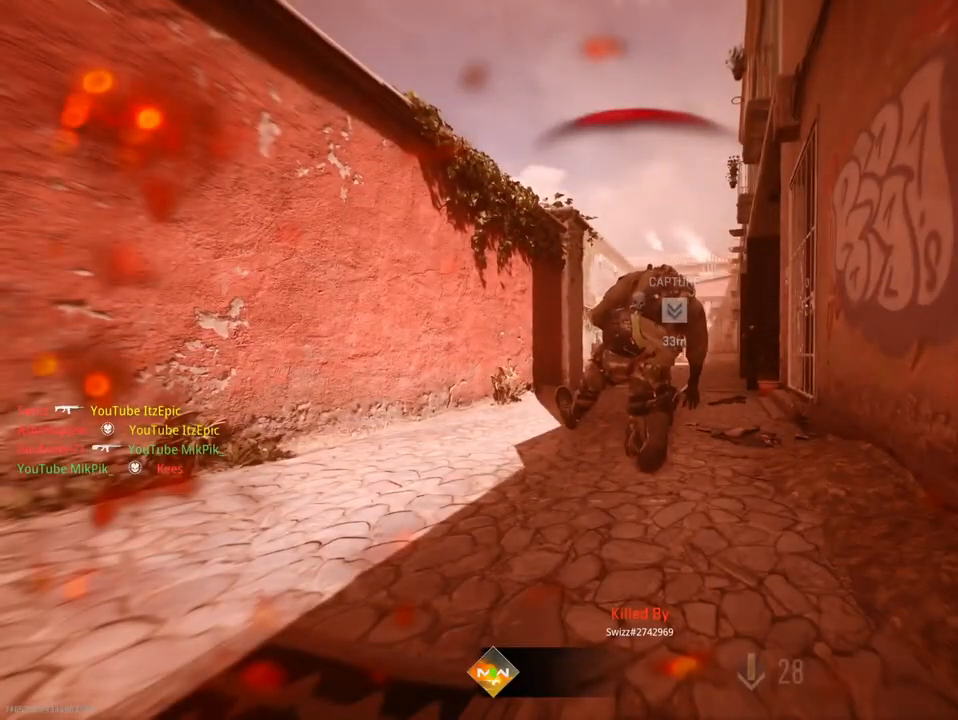
{"buttons": ["SQUARE"], "left_stick": "center", "right_stick": "center", "events": [[50, "SQUARE", "down"], [217, "SQUARE", "up"], [400, "SQUARE", "down"]]}